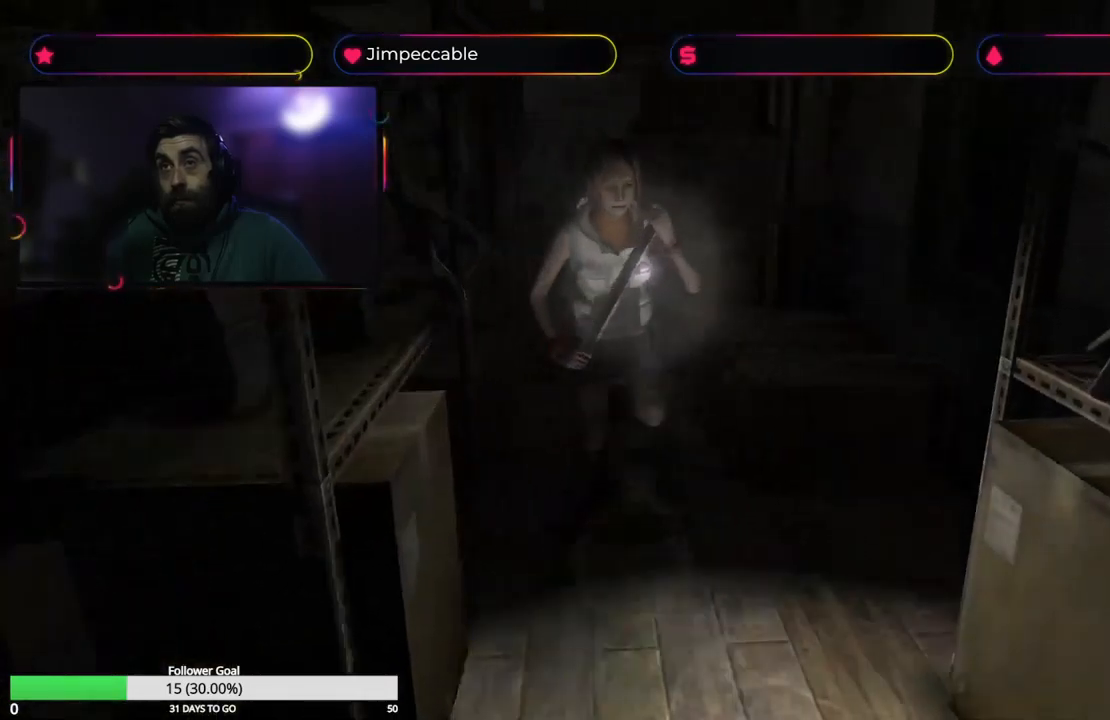
Gameplay with a controller (Xbox layout); each line is a JSON object with the inputs held at the frame after it. "events" lists button and stick changes between this image and that frame as [ms after this image, input, new state], when the widget could be followed in between.
{"buttons": ["X"], "left_stick": "up-right", "right_stick": "center", "events": [[100, "left_stick", "up-right"]]}
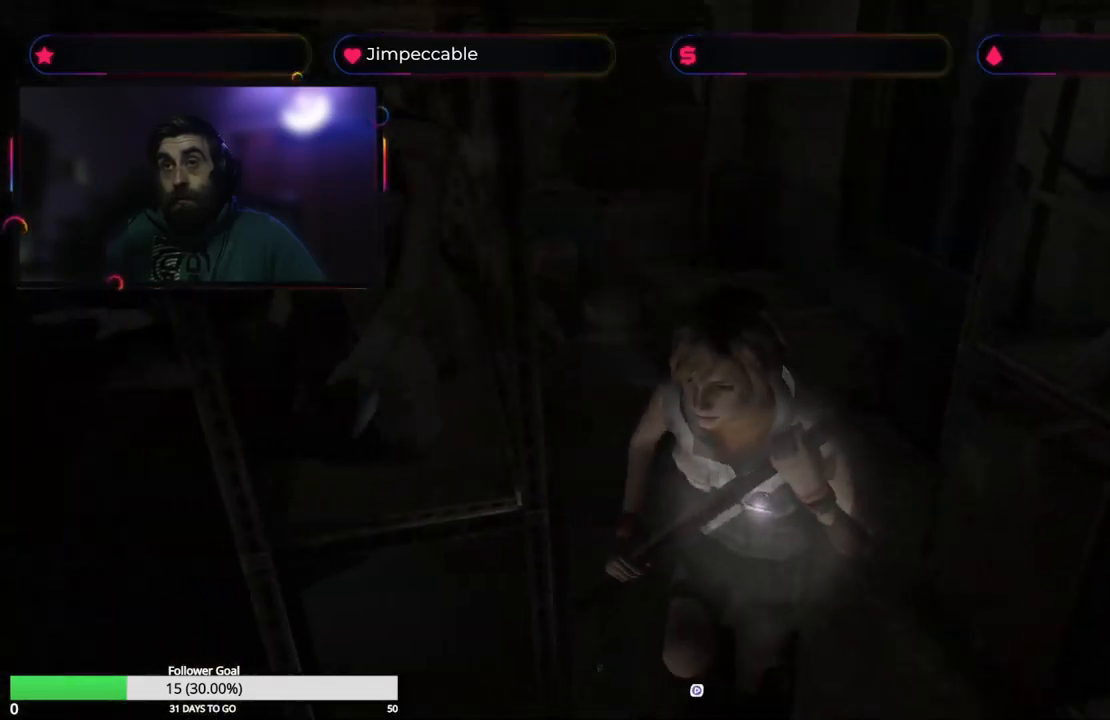
{"buttons": [], "left_stick": "up", "right_stick": "center", "events": [[466, "X", "up"], [500, "left_stick", "up"]]}
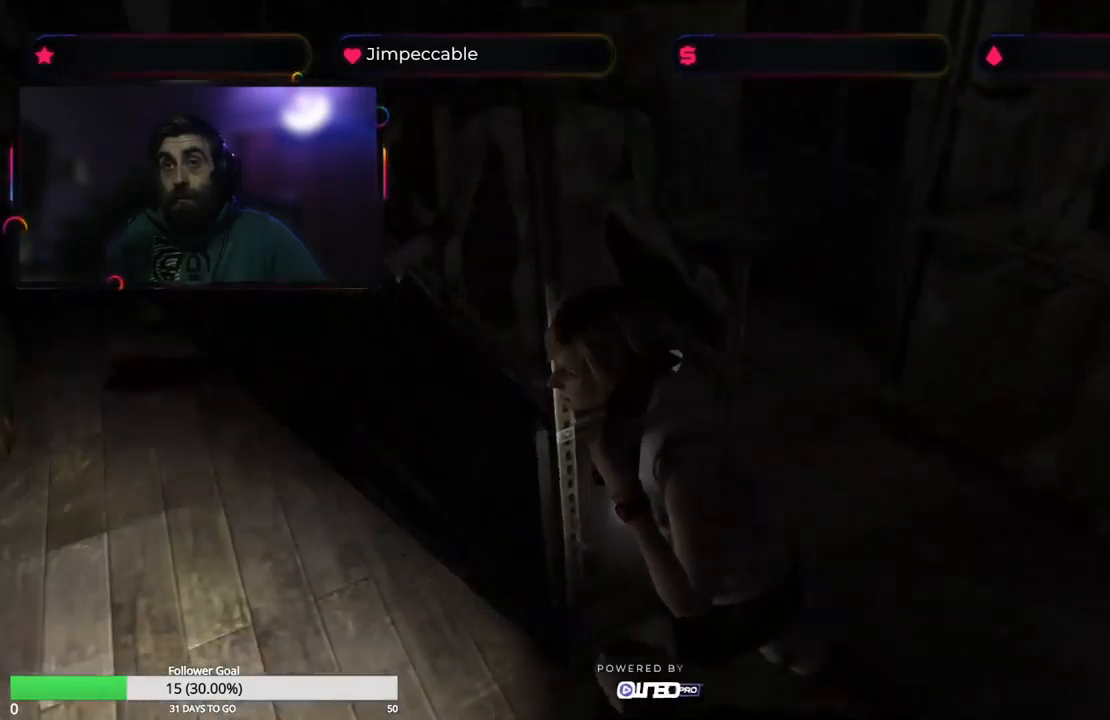
{"buttons": ["L2"], "left_stick": "up-left", "right_stick": "center", "events": [[100, "L2", "down"], [150, "left_stick", "up-left"]]}
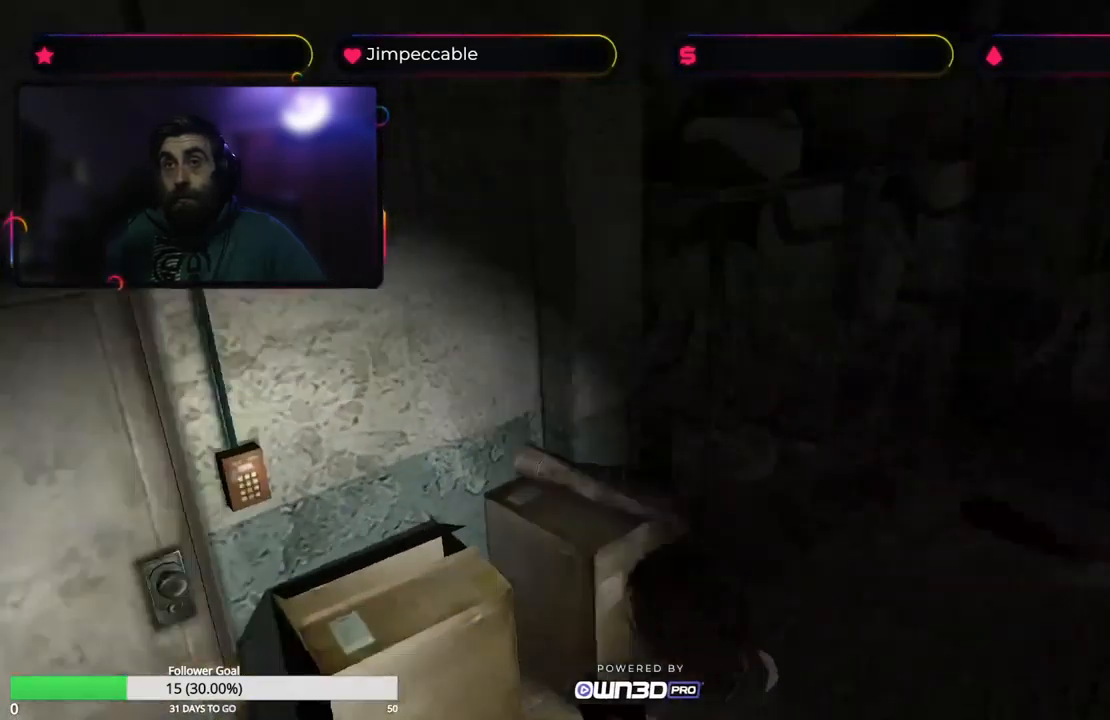
{"buttons": [], "left_stick": "up", "right_stick": "center", "events": [[33, "left_stick", "up"], [283, "L2", "up"]]}
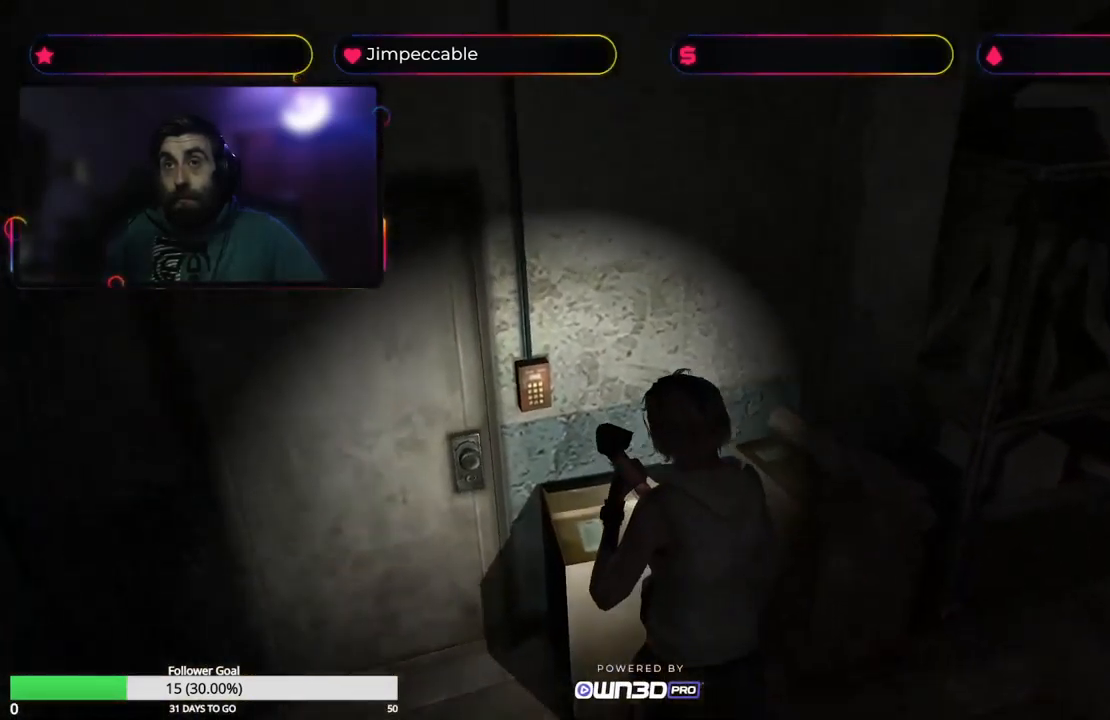
{"buttons": [], "left_stick": "up", "right_stick": "center", "events": [[50, "left_stick", "up-left"], [366, "left_stick", "up"]]}
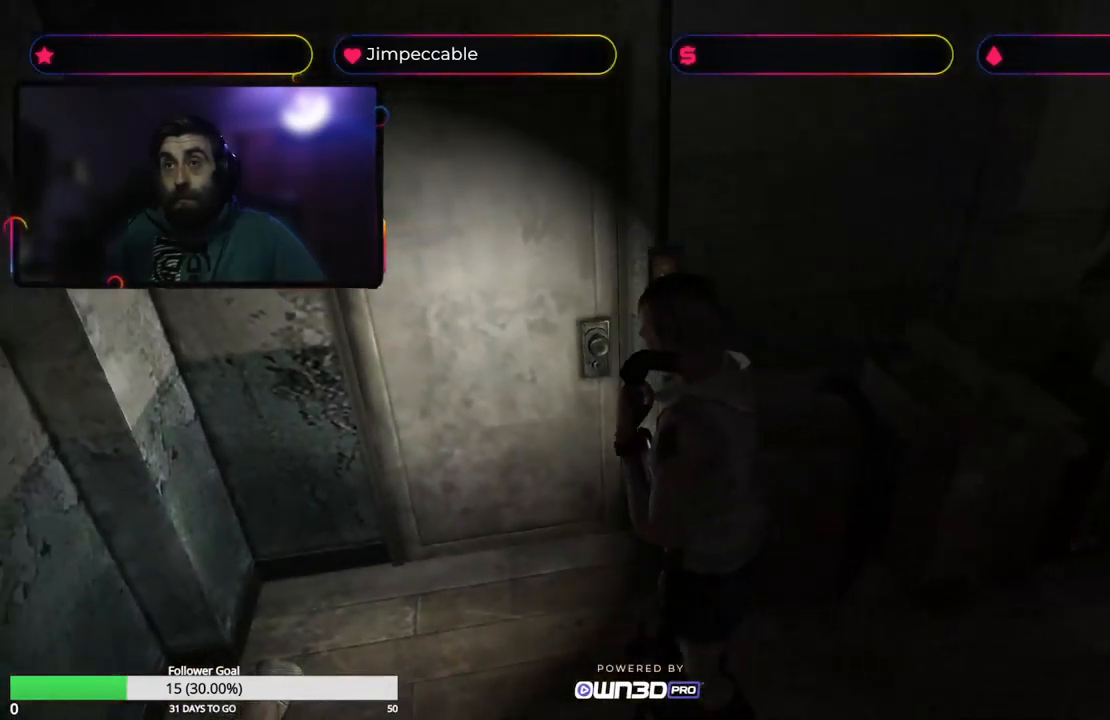
{"buttons": [], "left_stick": "up-right", "right_stick": "center", "events": [[266, "left_stick", "up-right"]]}
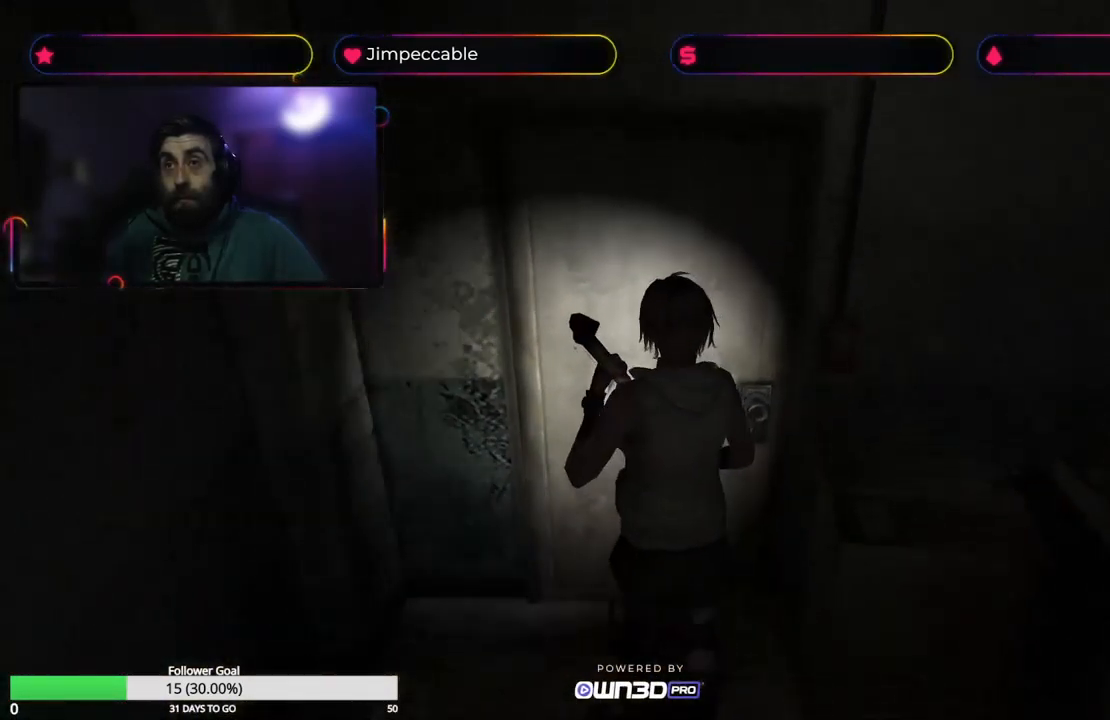
{"buttons": [], "left_stick": "center", "right_stick": "center", "events": [[50, "A", "down"], [216, "A", "up"], [300, "left_stick", "center"]]}
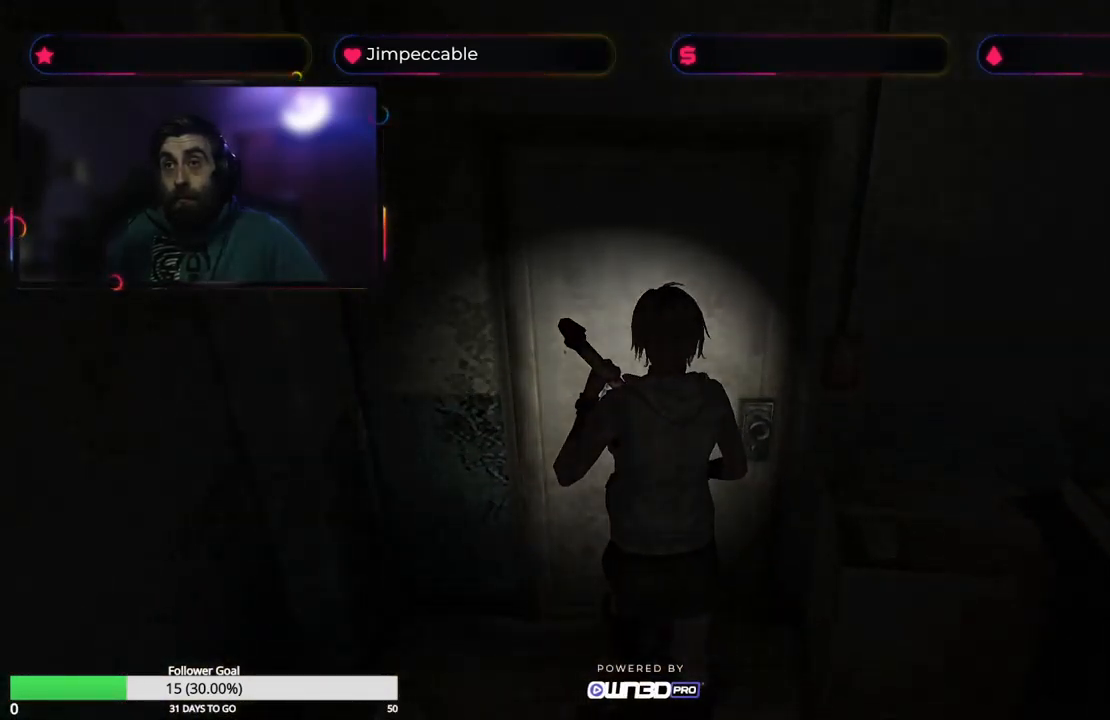
{"buttons": [], "left_stick": "center", "right_stick": "center", "events": []}
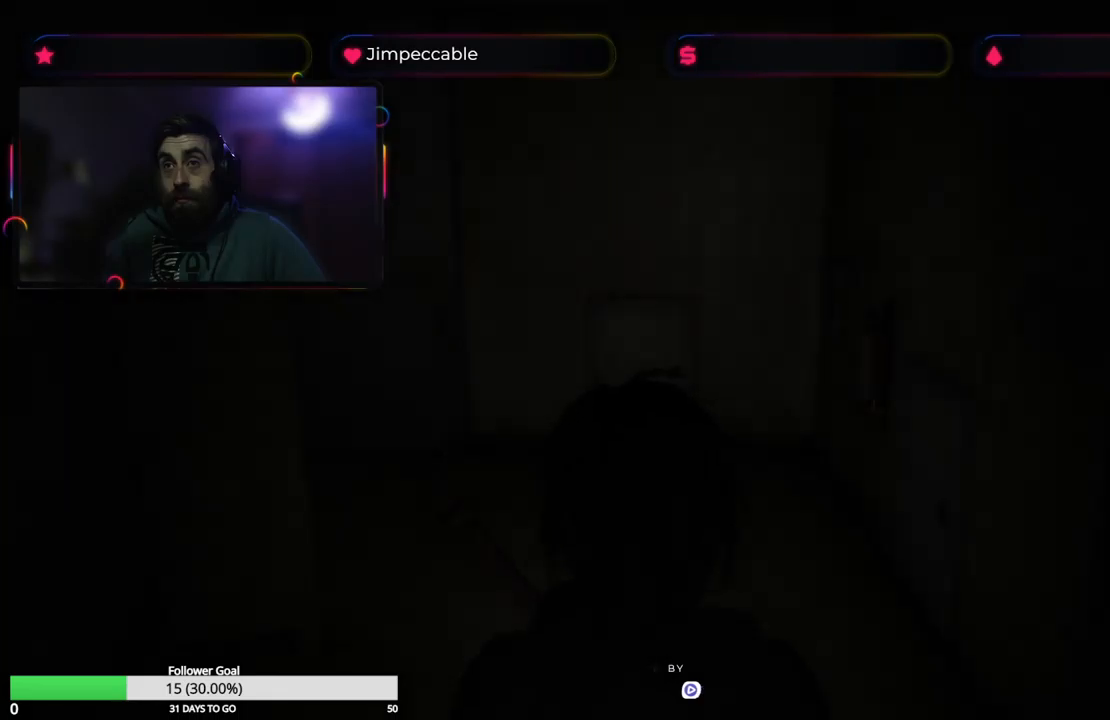
{"buttons": [], "left_stick": "center", "right_stick": "center", "events": []}
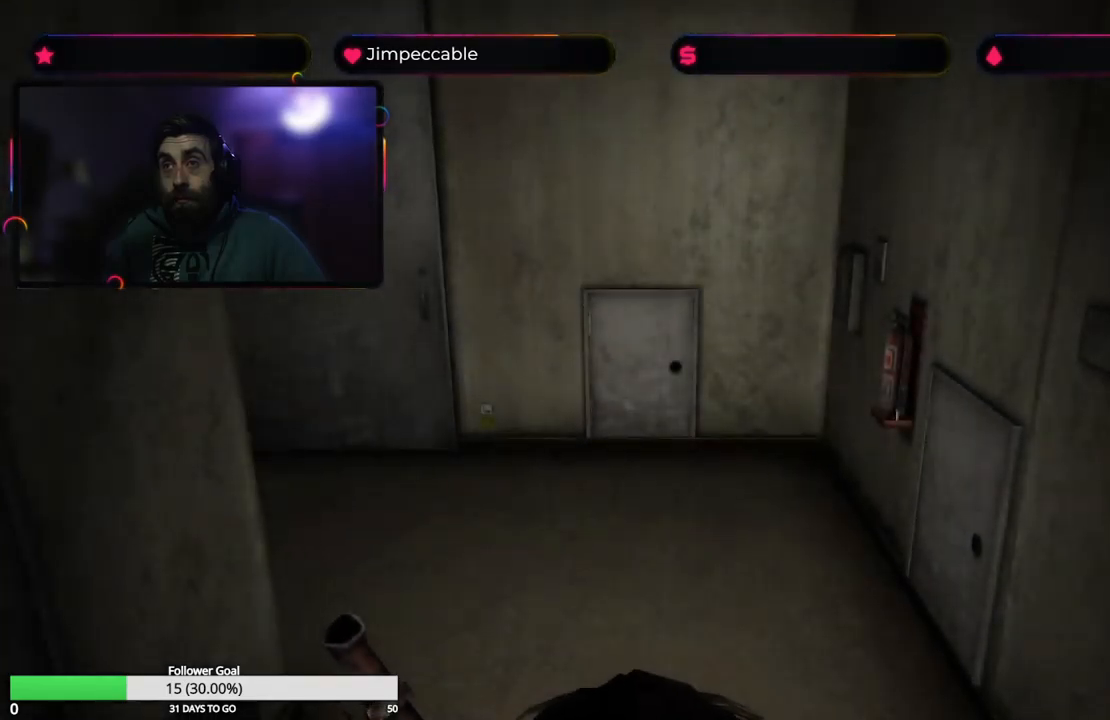
{"buttons": ["X"], "left_stick": "up", "right_stick": "center", "events": [[283, "left_stick", "up"], [417, "X", "down"]]}
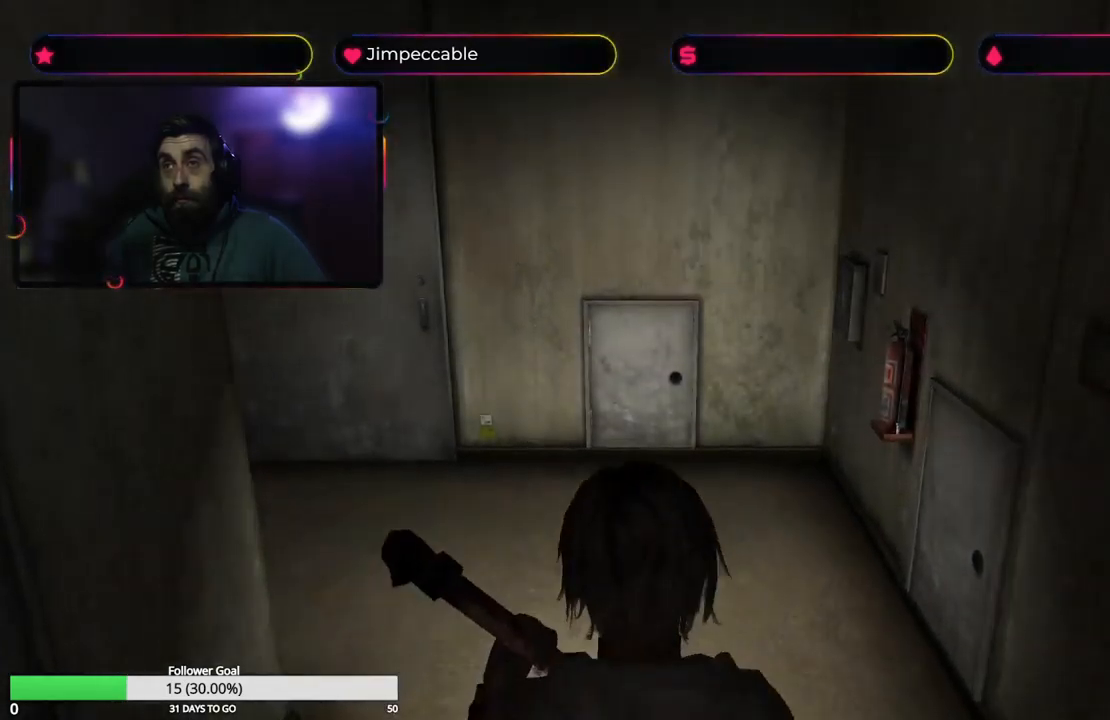
{"buttons": ["X"], "left_stick": "up-left", "right_stick": "center", "events": [[183, "left_stick", "up-left"]]}
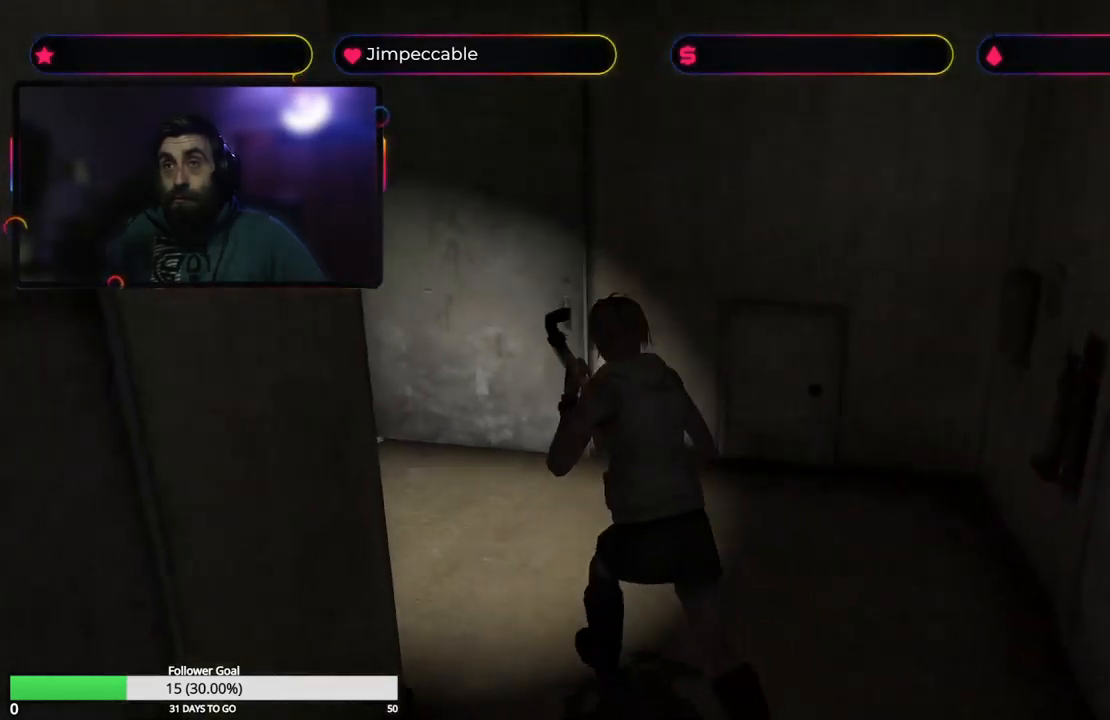
{"buttons": ["X"], "left_stick": "up-left", "right_stick": "center", "events": []}
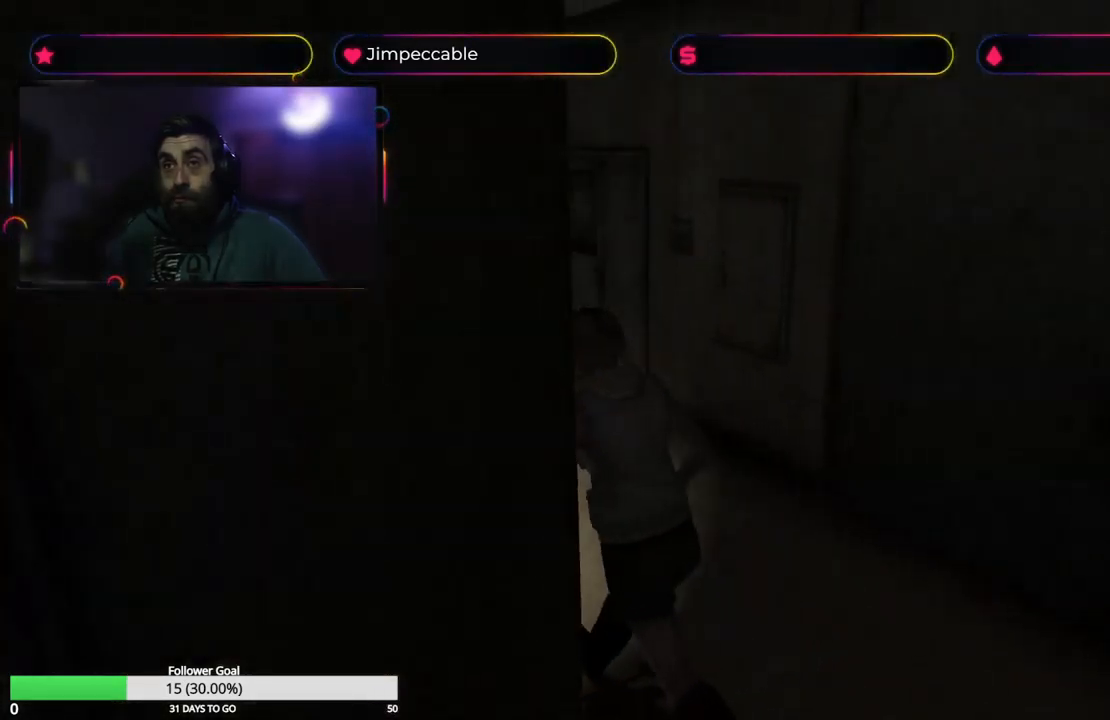
{"buttons": ["X"], "left_stick": "up", "right_stick": "center", "events": [[83, "left_stick", "up"]]}
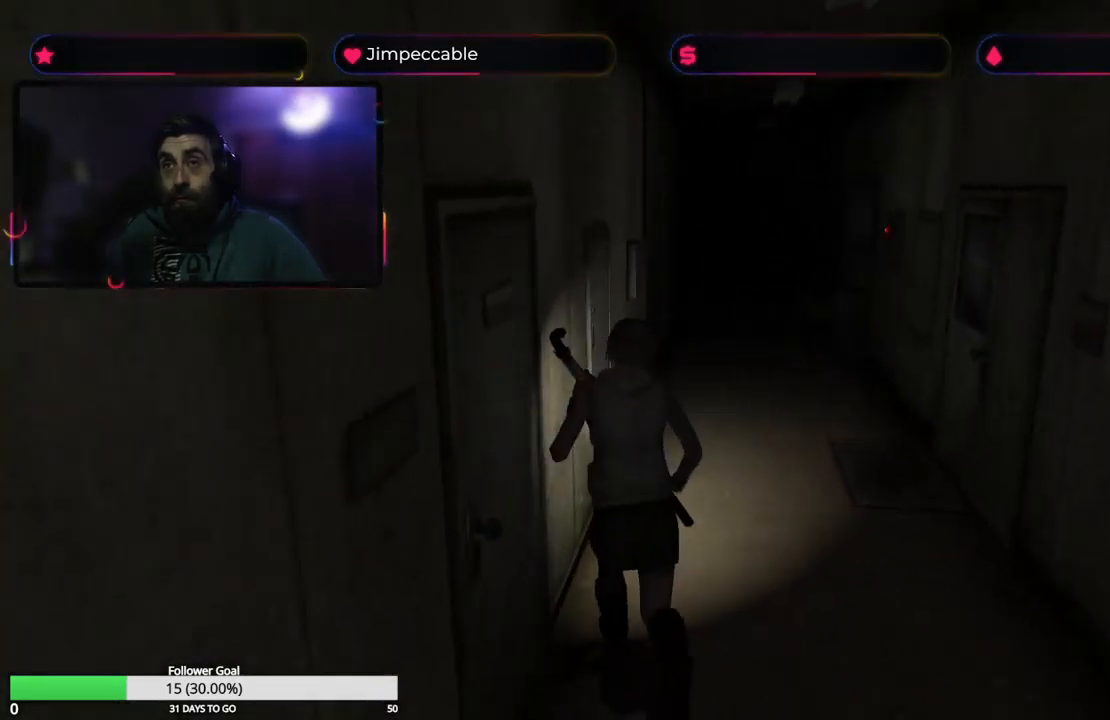
{"buttons": ["X"], "left_stick": "up", "right_stick": "center", "events": []}
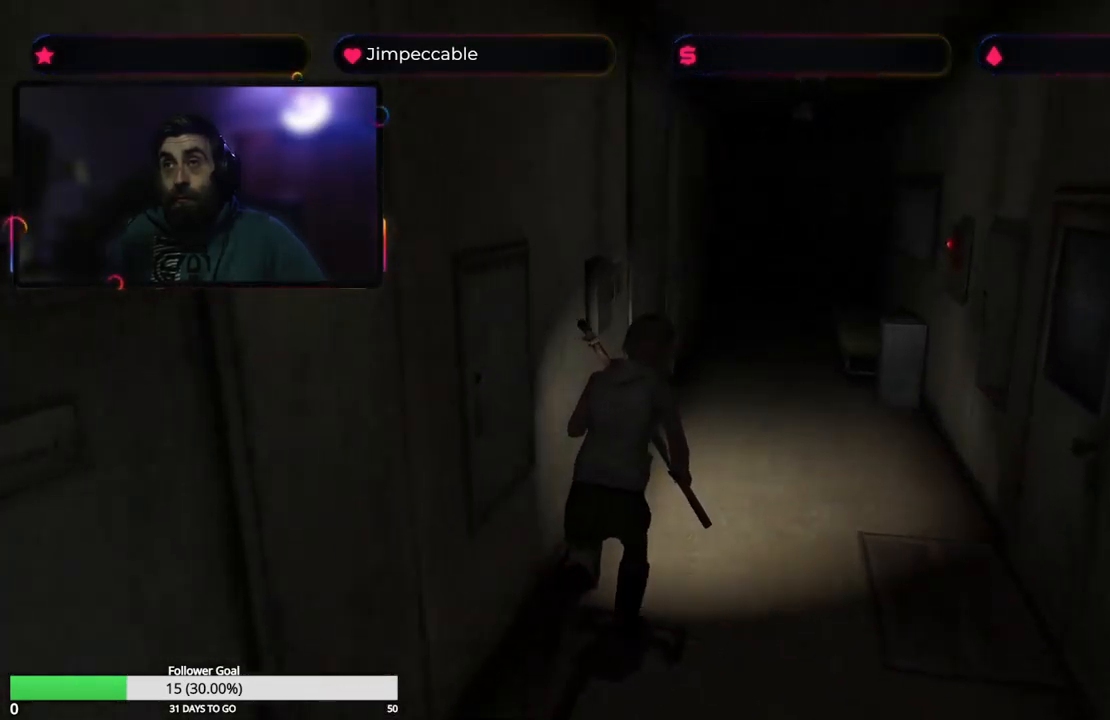
{"buttons": [], "left_stick": "up-right", "right_stick": "center", "events": [[150, "X", "up"], [167, "left_stick", "up-right"]]}
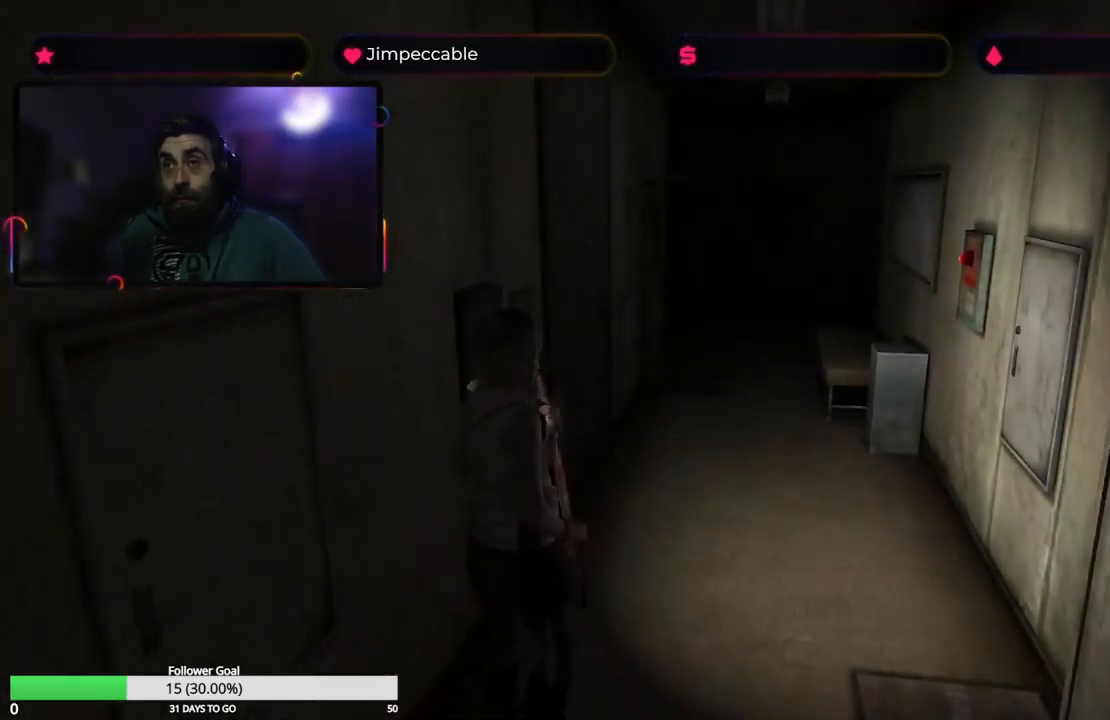
{"buttons": ["X"], "left_stick": "up", "right_stick": "center", "events": [[267, "X", "down"], [350, "left_stick", "up"]]}
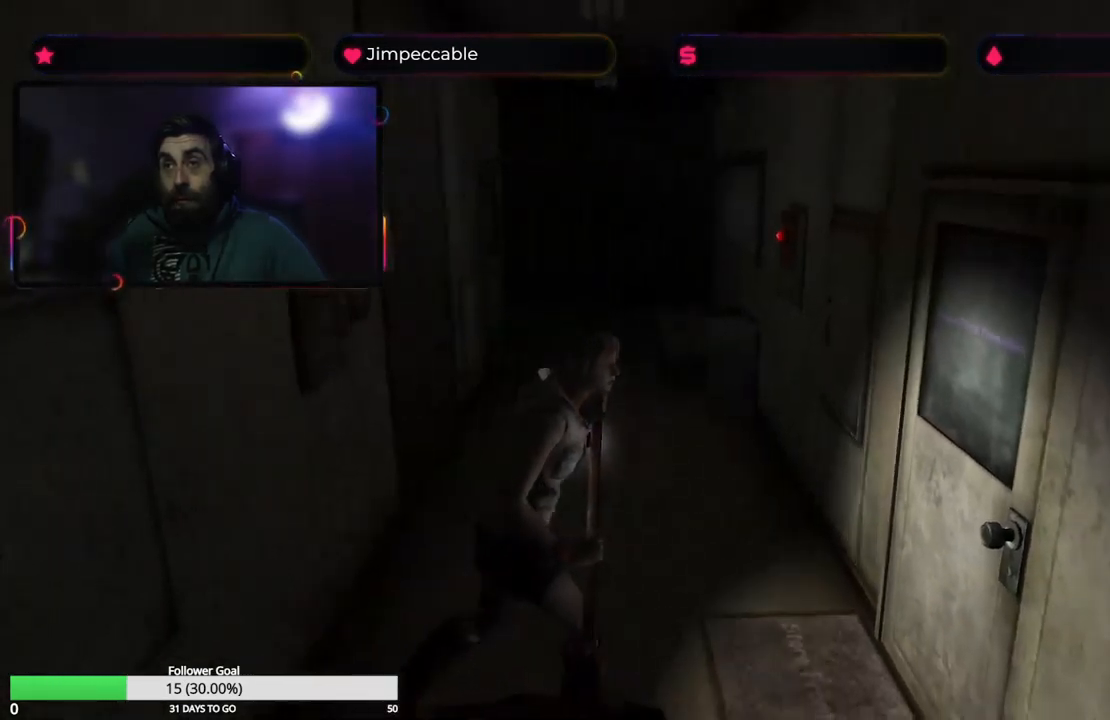
{"buttons": ["A"], "left_stick": "up", "right_stick": "center", "events": [[17, "left_stick", "up-left"], [267, "X", "up"], [333, "left_stick", "up"], [350, "A", "down"]]}
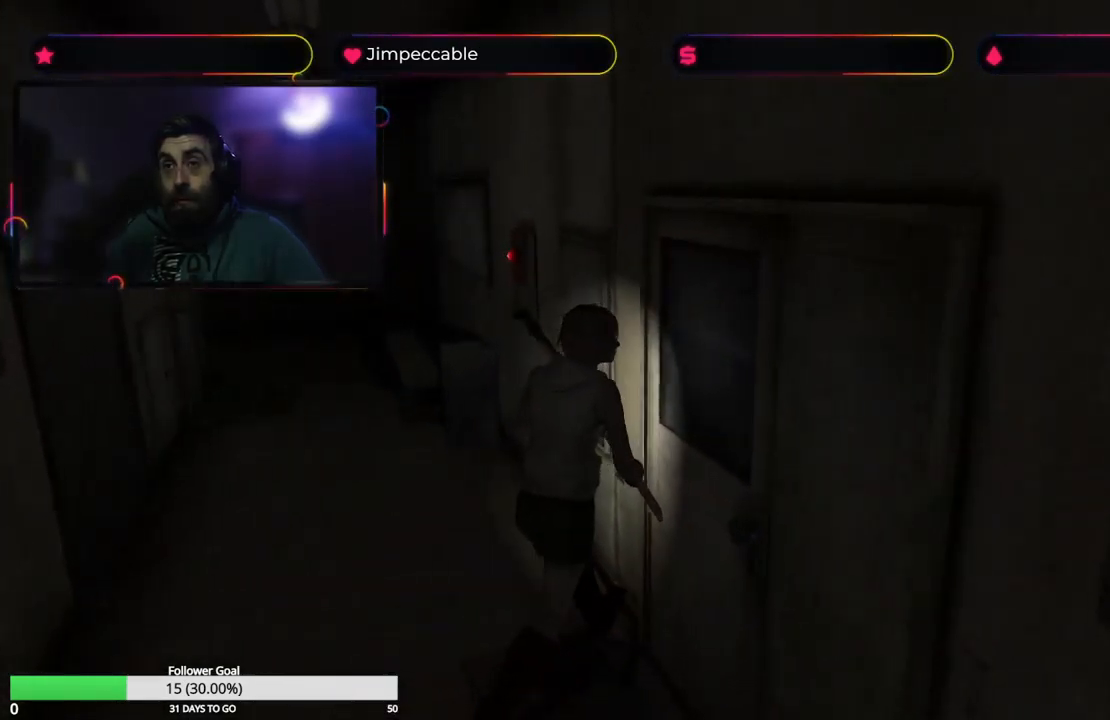
{"buttons": [], "left_stick": "up-right", "right_stick": "center", "events": [[50, "A", "up"], [117, "left_stick", "up-right"]]}
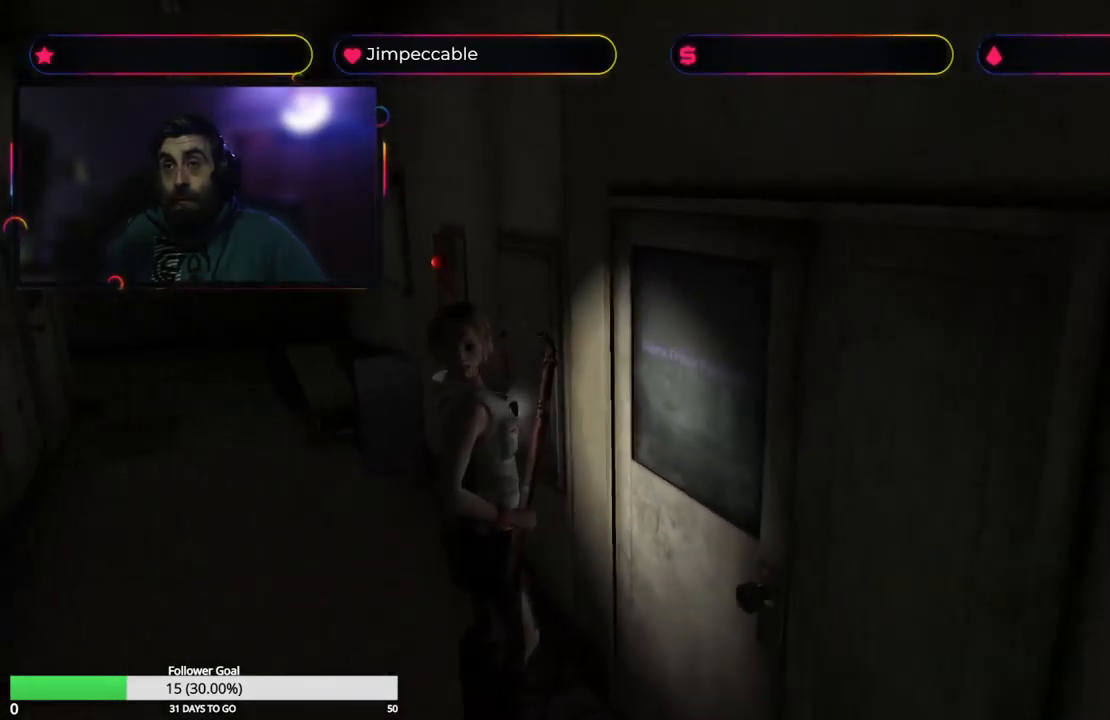
{"buttons": [], "left_stick": "center", "right_stick": "center", "events": [[99, "A", "down"], [199, "left_stick", "up"], [299, "A", "up"], [449, "left_stick", "center"]]}
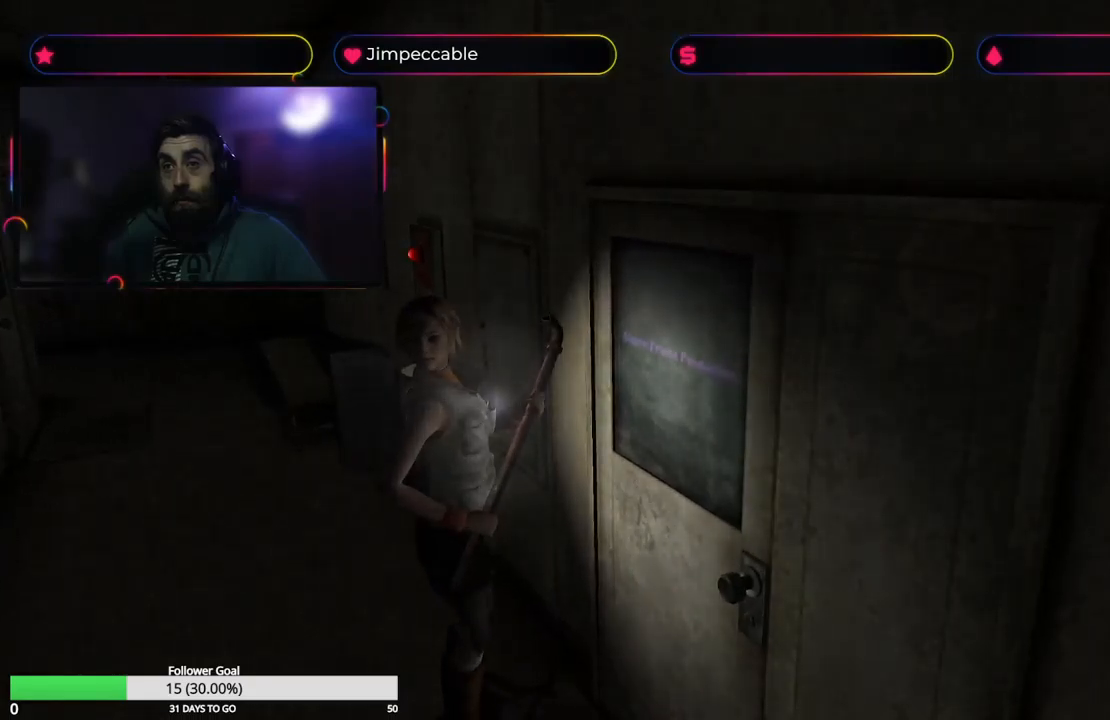
{"buttons": [], "left_stick": "center", "right_stick": "center", "events": []}
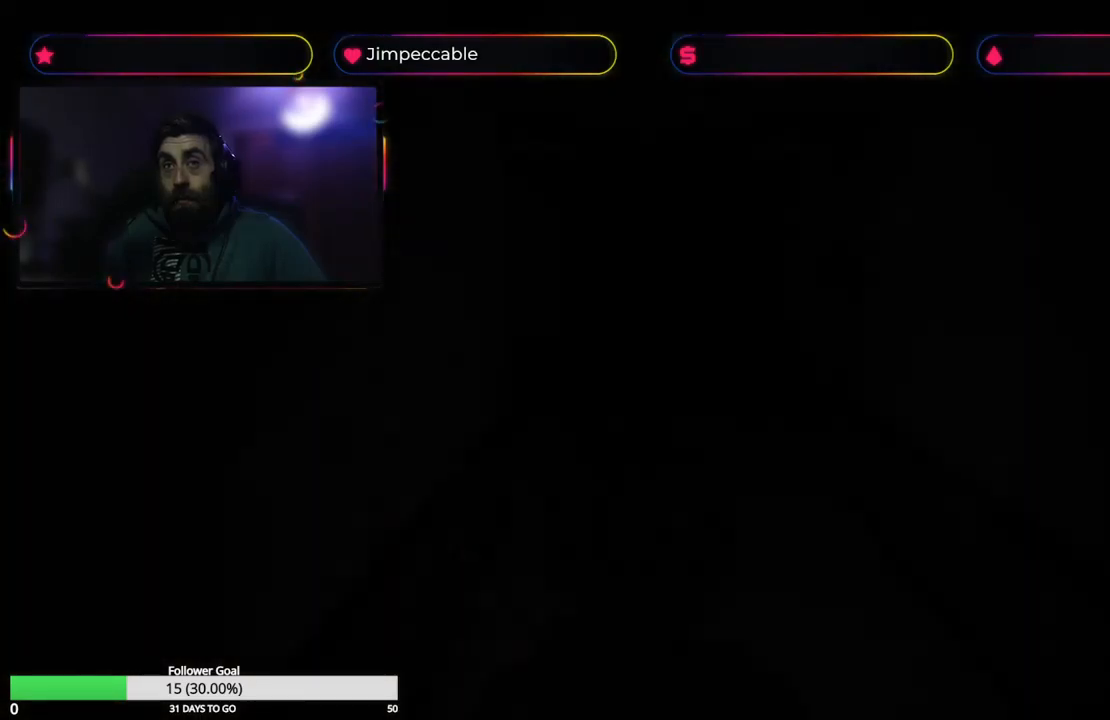
{"buttons": [], "left_stick": "center", "right_stick": "center", "events": []}
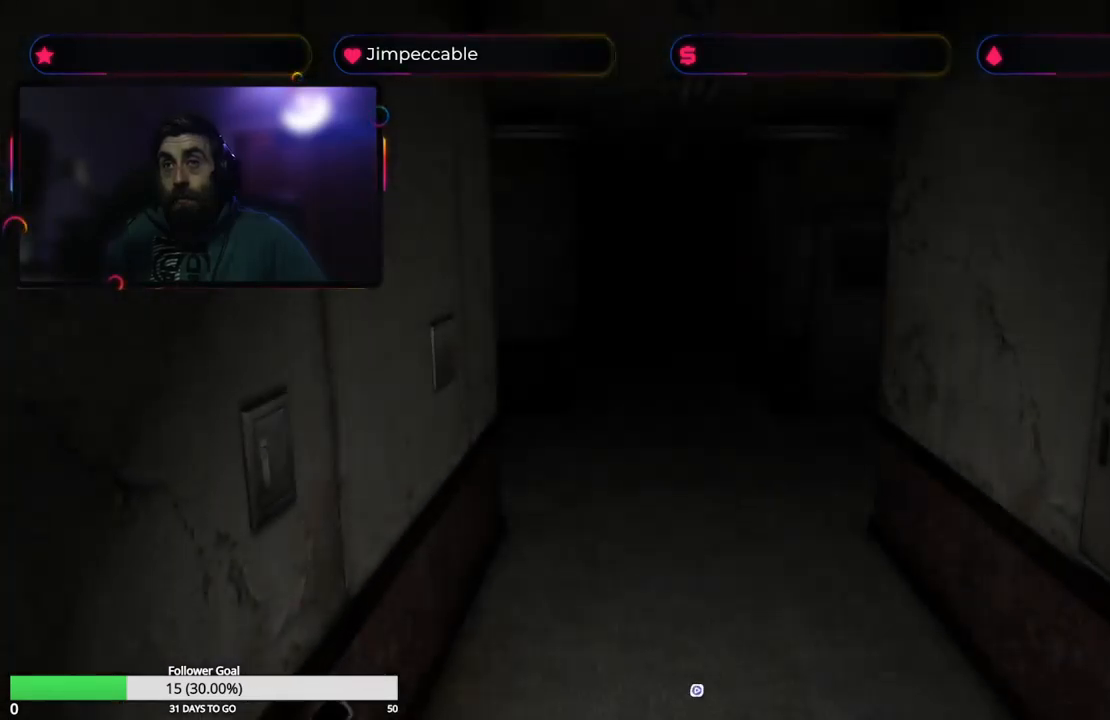
{"buttons": [], "left_stick": "center", "right_stick": "center", "events": [[267, "Y", "down"], [467, "Y", "up"]]}
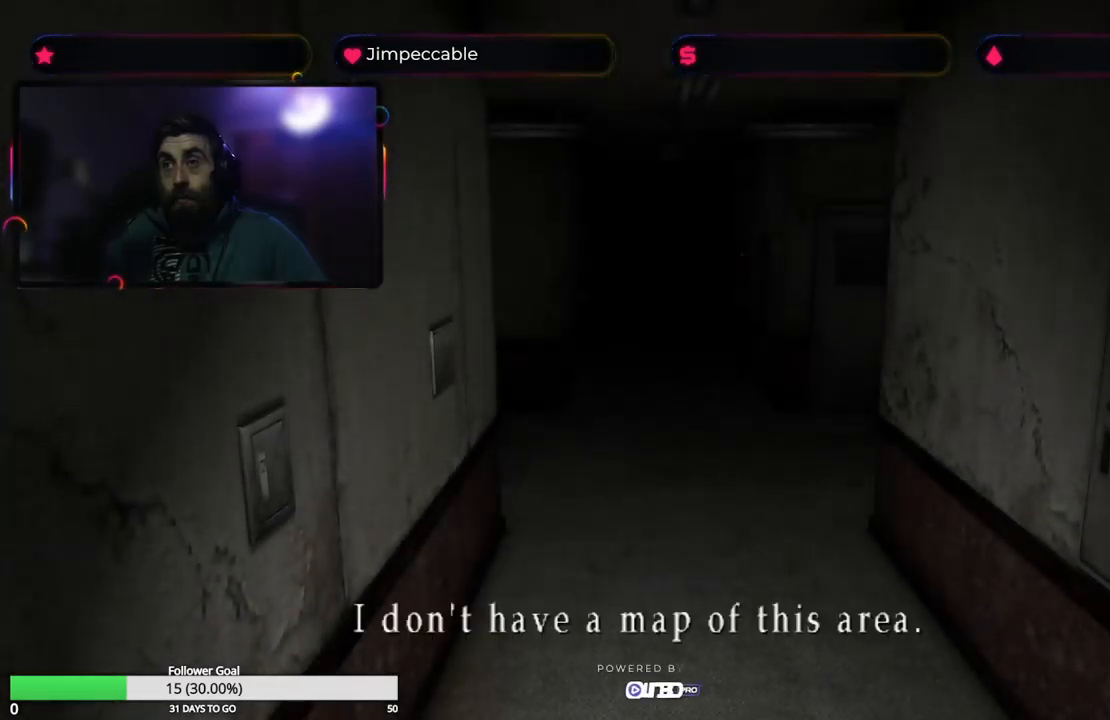
{"buttons": [], "left_stick": "center", "right_stick": "center", "events": []}
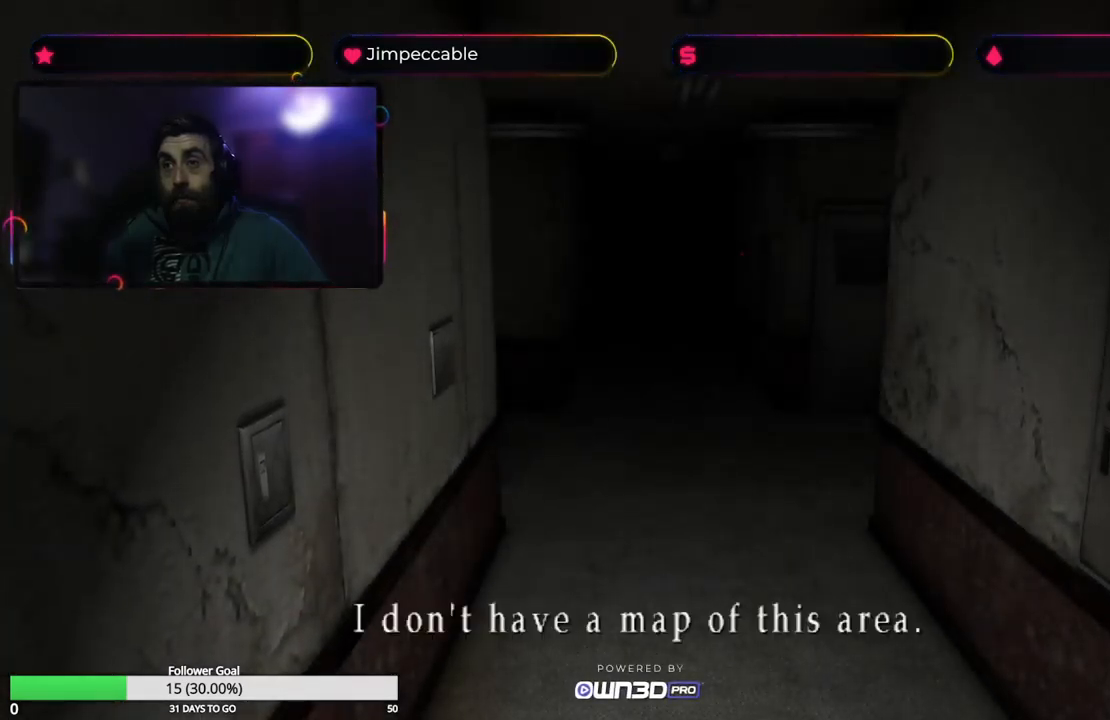
{"buttons": [], "left_stick": "up", "right_stick": "center", "events": [[67, "left_stick", "up"]]}
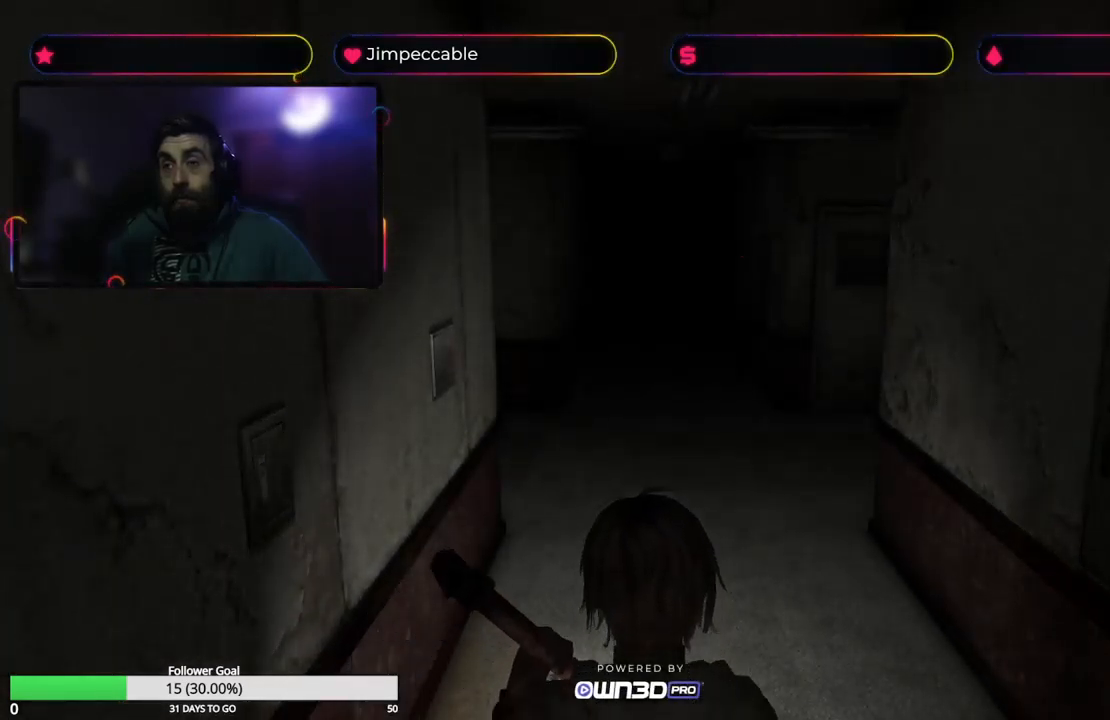
{"buttons": [], "left_stick": "up", "right_stick": "center", "events": []}
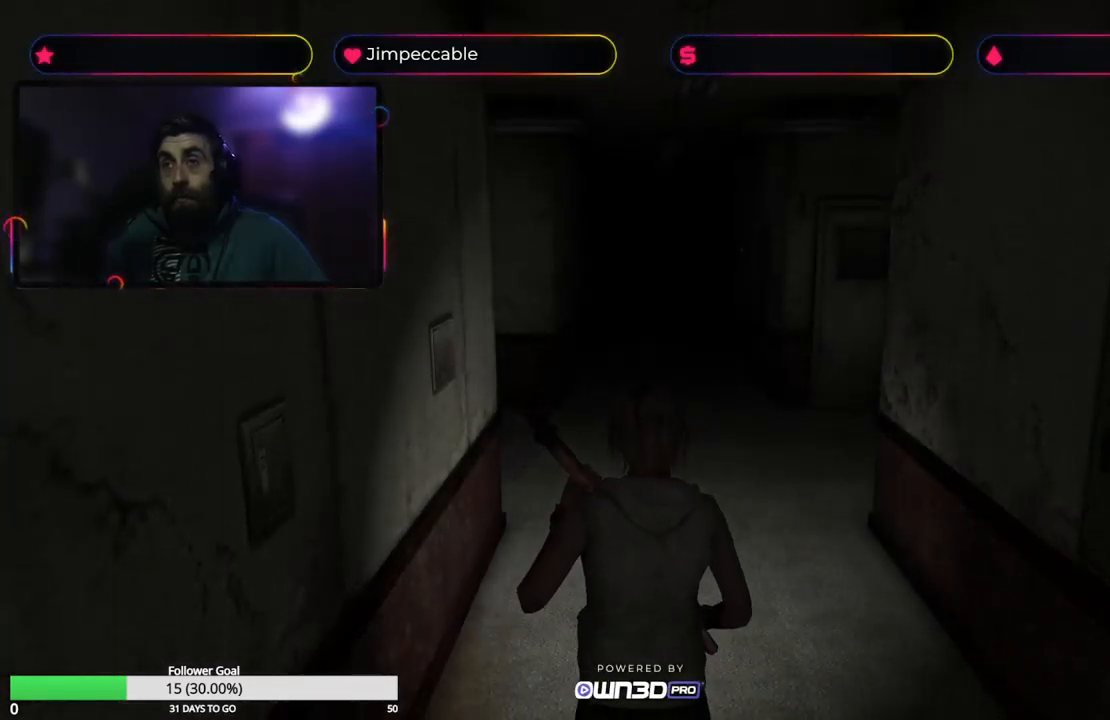
{"buttons": ["X"], "left_stick": "up", "right_stick": "center", "events": [[67, "X", "down"]]}
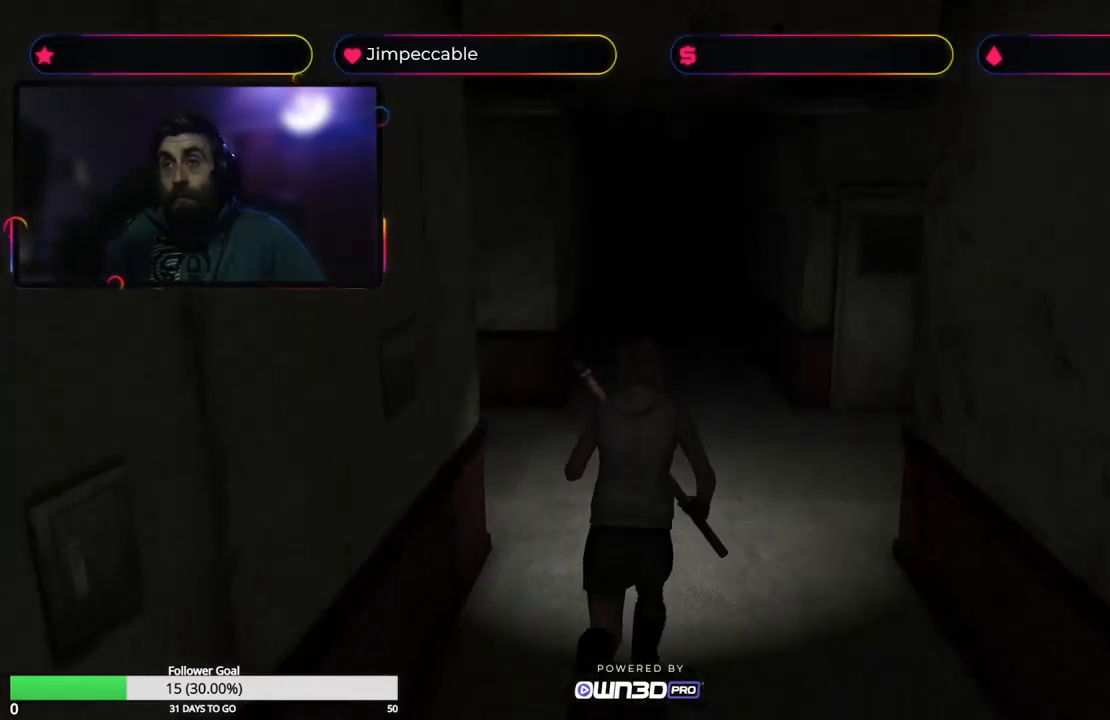
{"buttons": ["X"], "left_stick": "up-left", "right_stick": "center", "events": [[350, "left_stick", "up-left"]]}
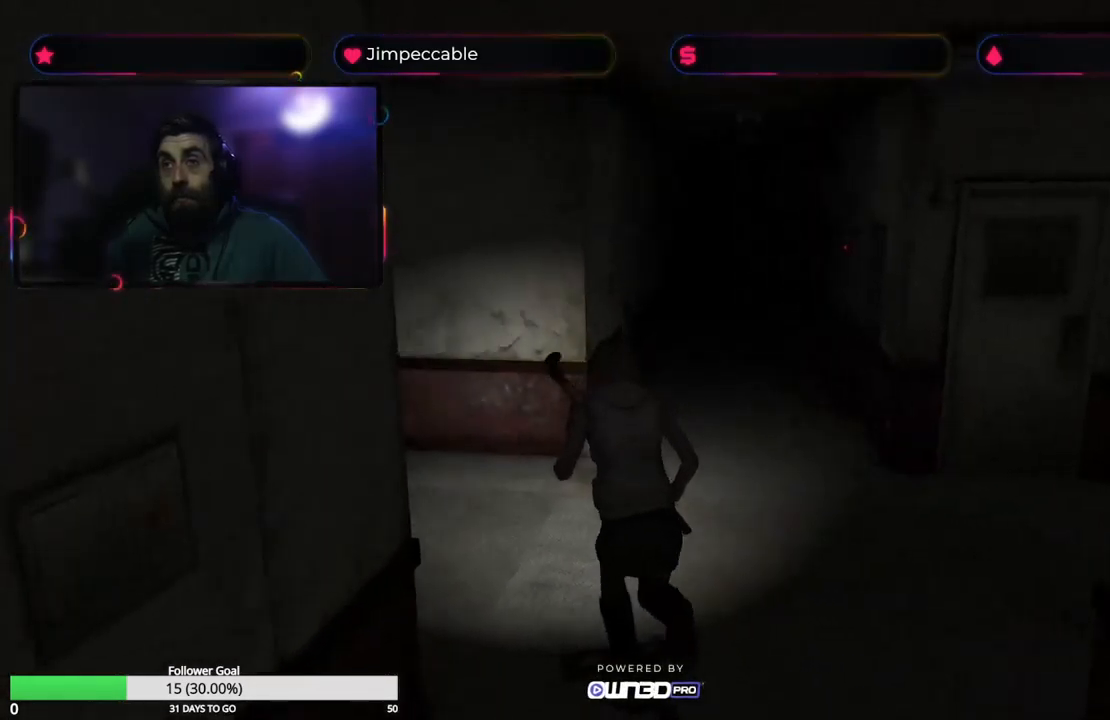
{"buttons": ["X"], "left_stick": "up-left", "right_stick": "center", "events": []}